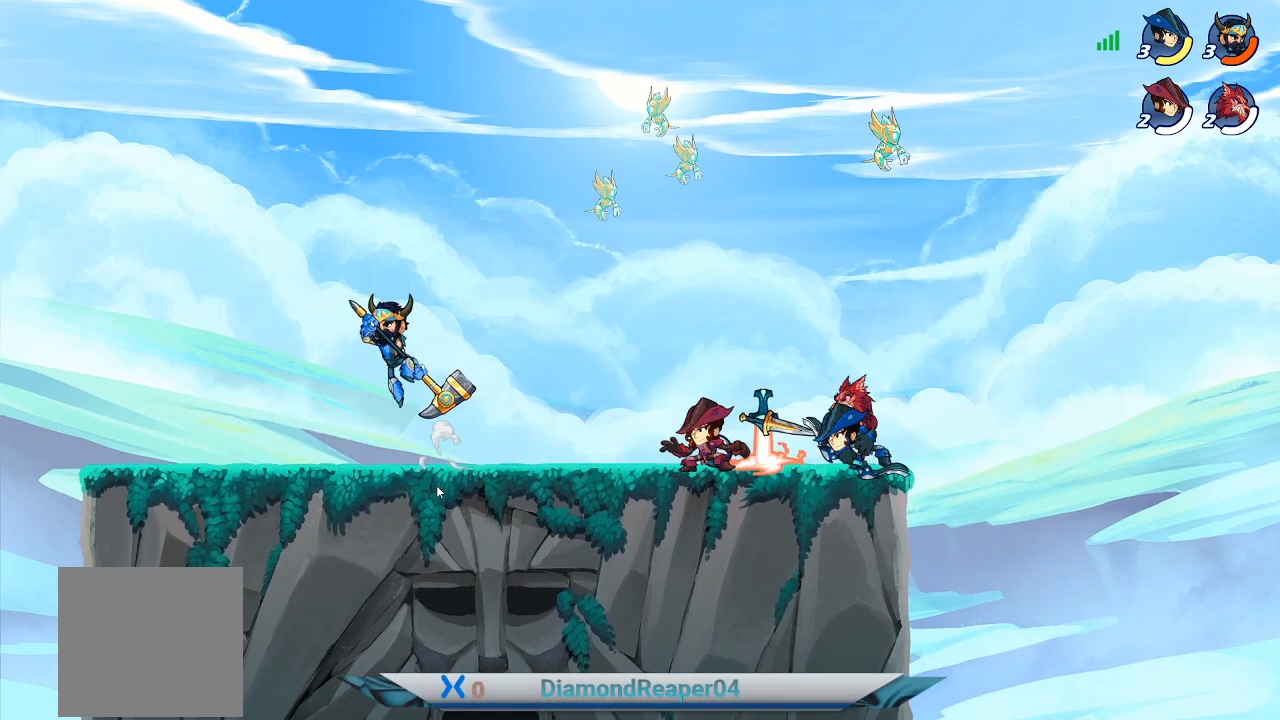
Gameplay with a controller (Xbox layout); each line is a JSON object with the inputs held at the frame after it. "events" lists button and stick changes between this image and that frame as [ms after this image, input, new state], when the widget could be followed in between.
{"buttons": ["X"], "left_stick": "right", "right_stick": "center", "events": [[33, "A", "up"], [233, "left_stick", "right"], [433, "X", "down"]]}
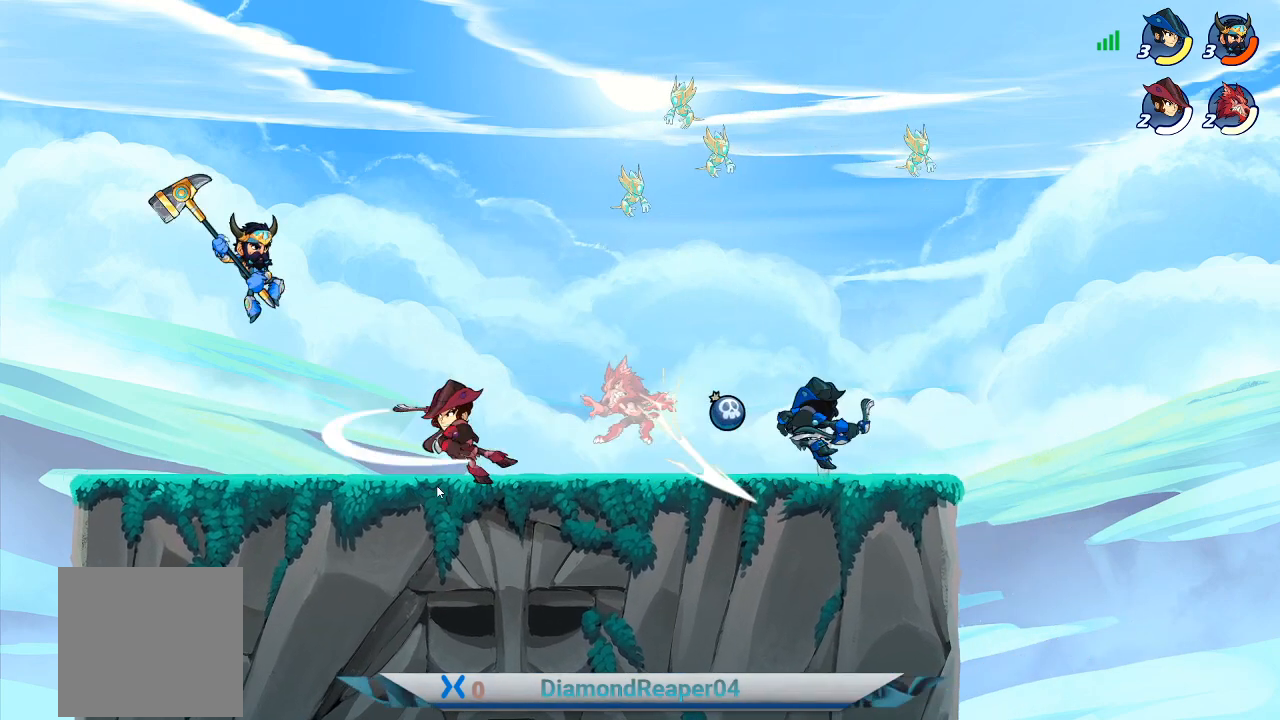
{"buttons": [], "left_stick": "right", "right_stick": "center", "events": [[33, "X", "up"], [167, "X", "down"], [300, "X", "up"], [400, "X", "down"], [500, "X", "up"]]}
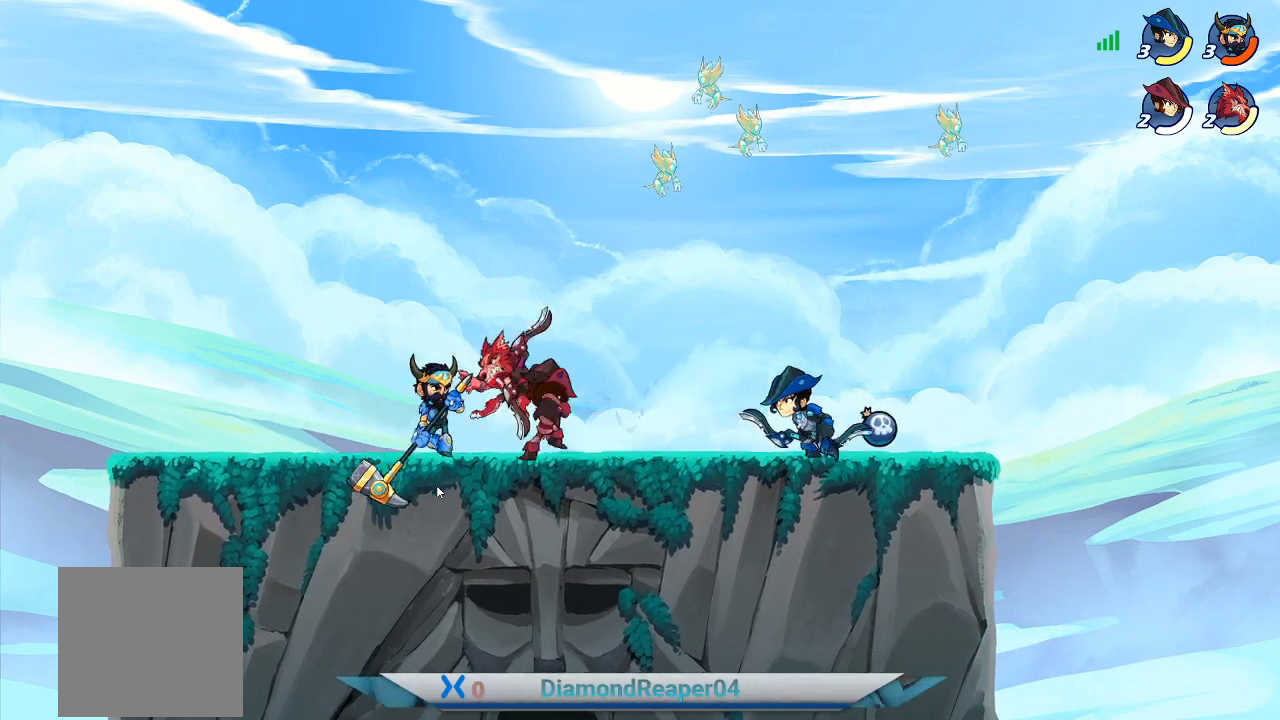
{"buttons": [], "left_stick": "center", "right_stick": "center", "events": [[133, "X", "down"], [233, "X", "up"], [333, "X", "down"], [433, "X", "up"], [433, "left_stick", "center"]]}
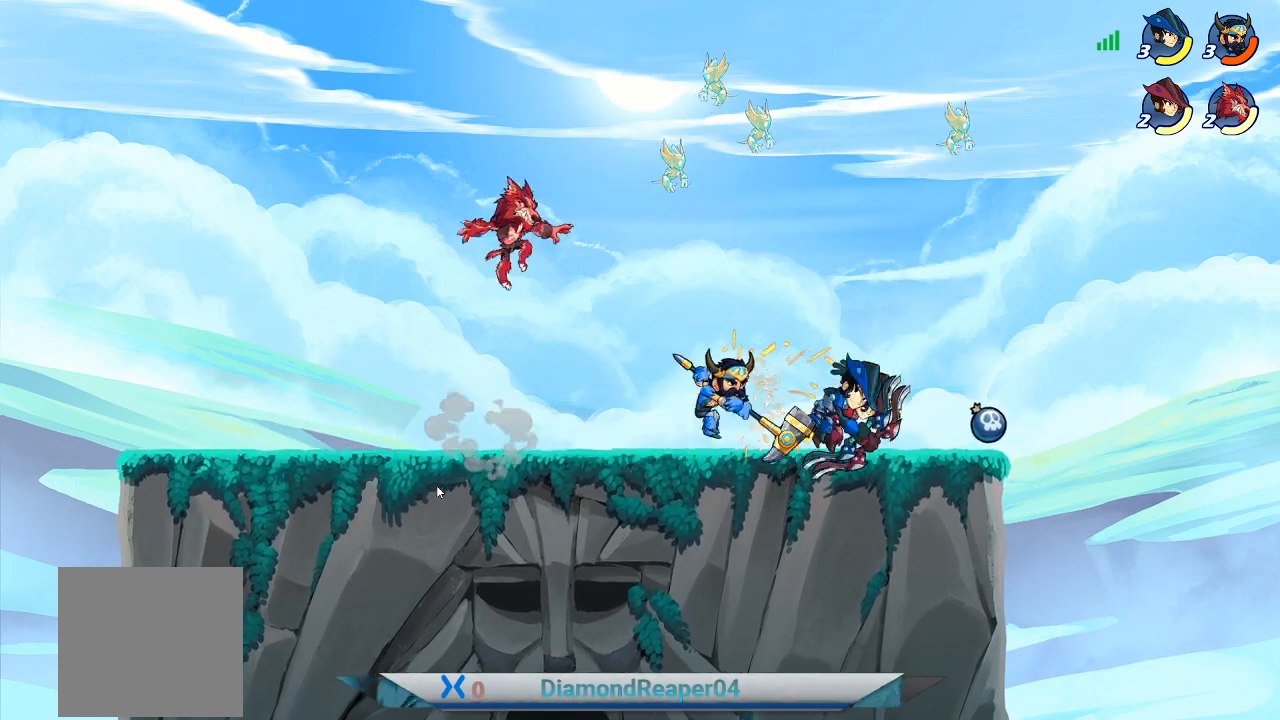
{"buttons": [], "left_stick": "left", "right_stick": "center", "events": [[333, "left_stick", "left"]]}
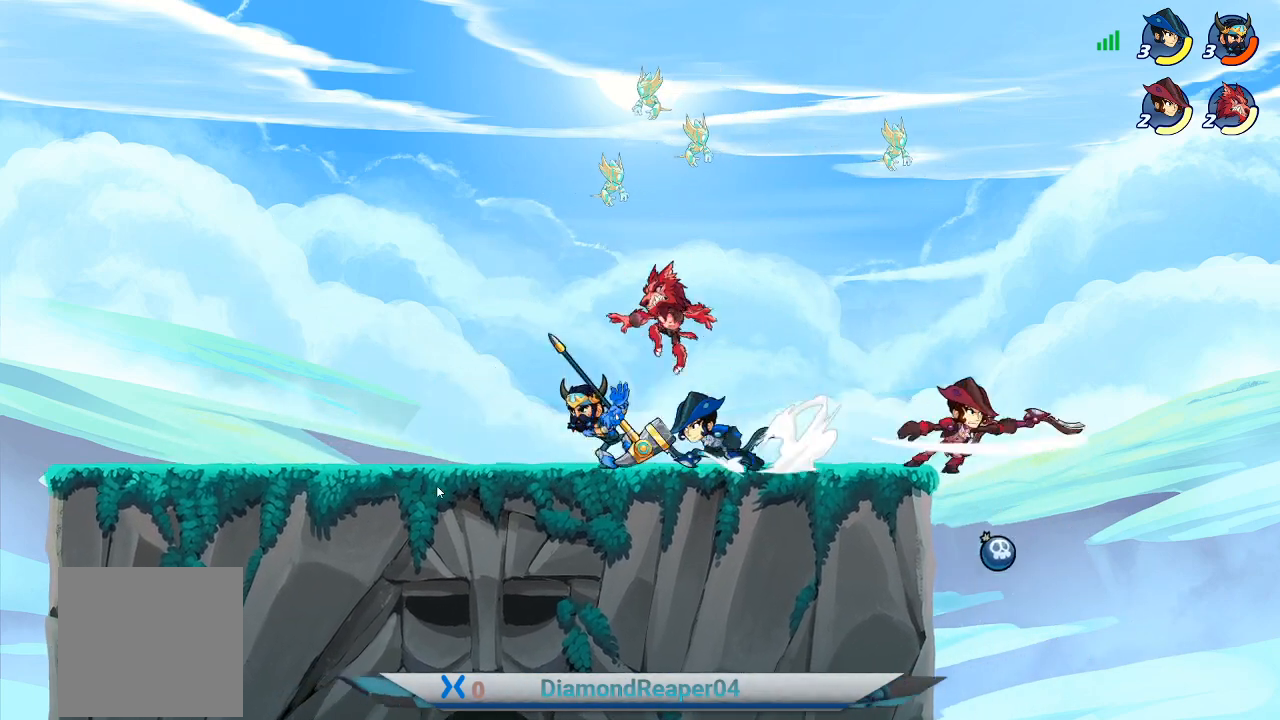
{"buttons": ["Y"], "left_stick": "right", "right_stick": "center", "events": [[133, "left_stick", "up-right"], [167, "Y", "down"], [300, "Y", "up"], [400, "Y", "down"], [500, "left_stick", "right"]]}
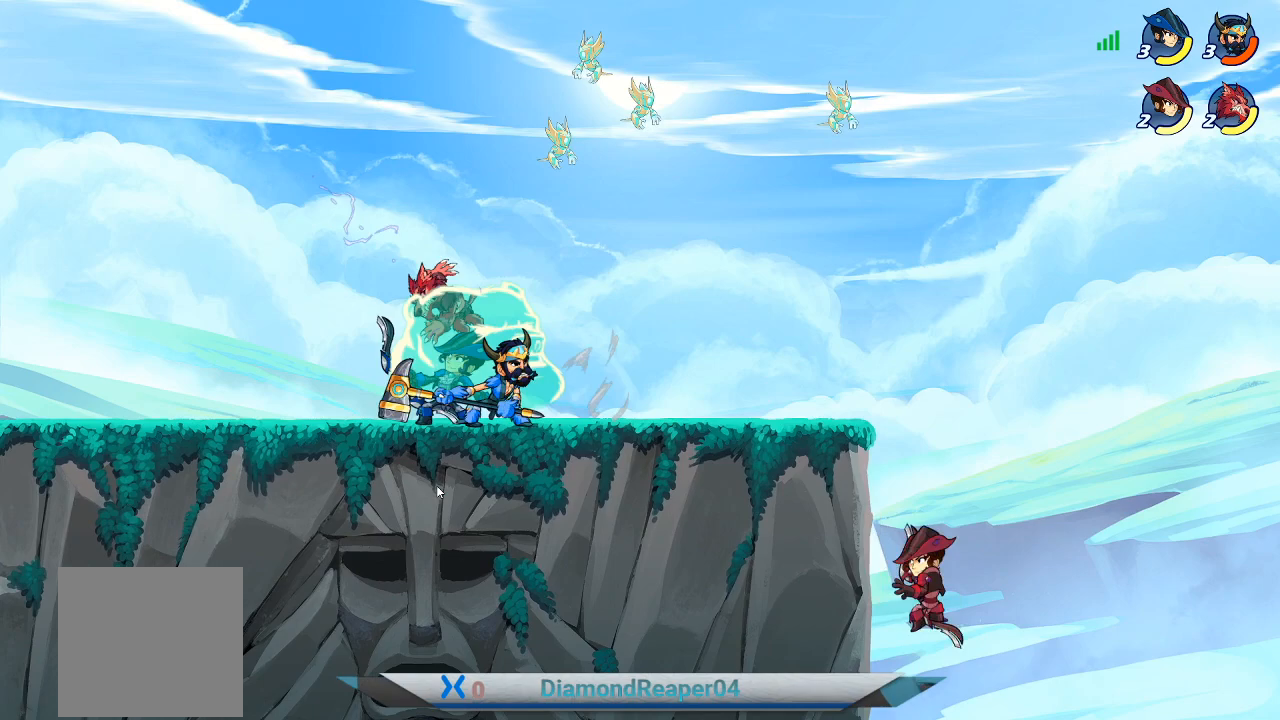
{"buttons": [], "left_stick": "up", "right_stick": "center", "events": [[33, "Y", "up"], [100, "Y", "down"], [267, "Y", "up"], [400, "left_stick", "up"]]}
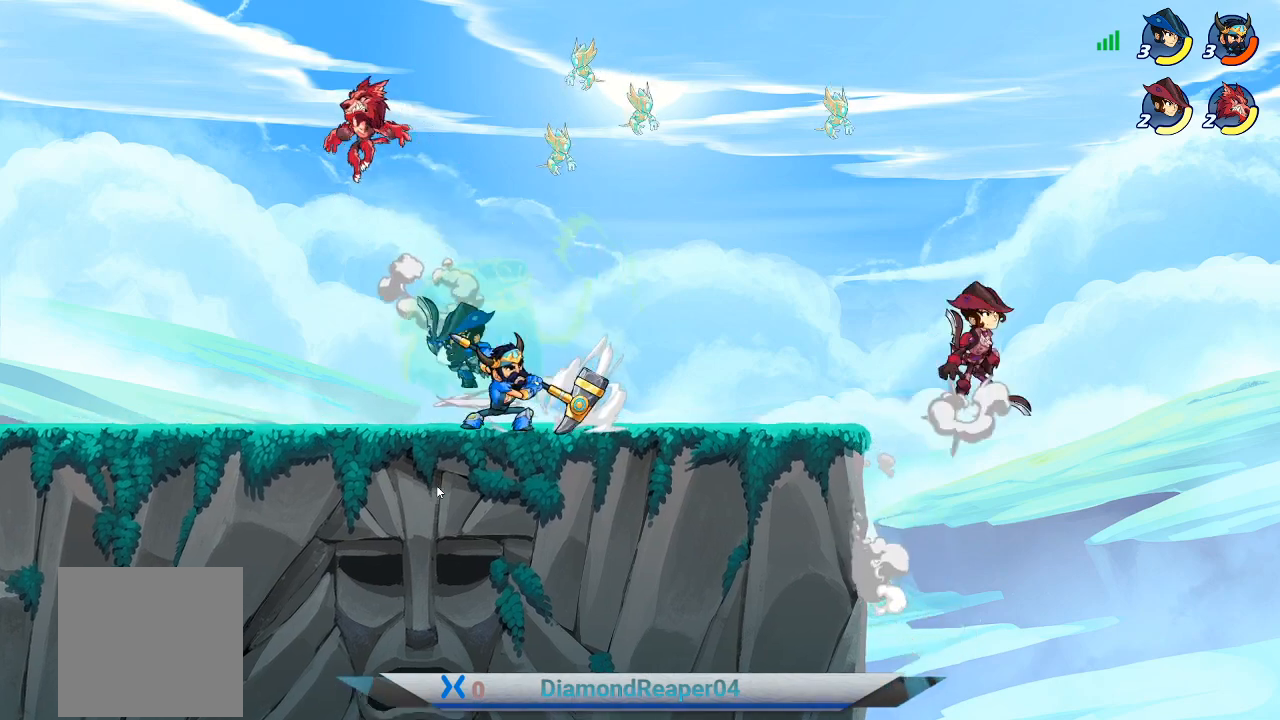
{"buttons": [], "left_stick": "up-right", "right_stick": "center", "events": [[67, "left_stick", "up-left"], [100, "A", "down"], [267, "A", "up"], [500, "left_stick", "up-right"]]}
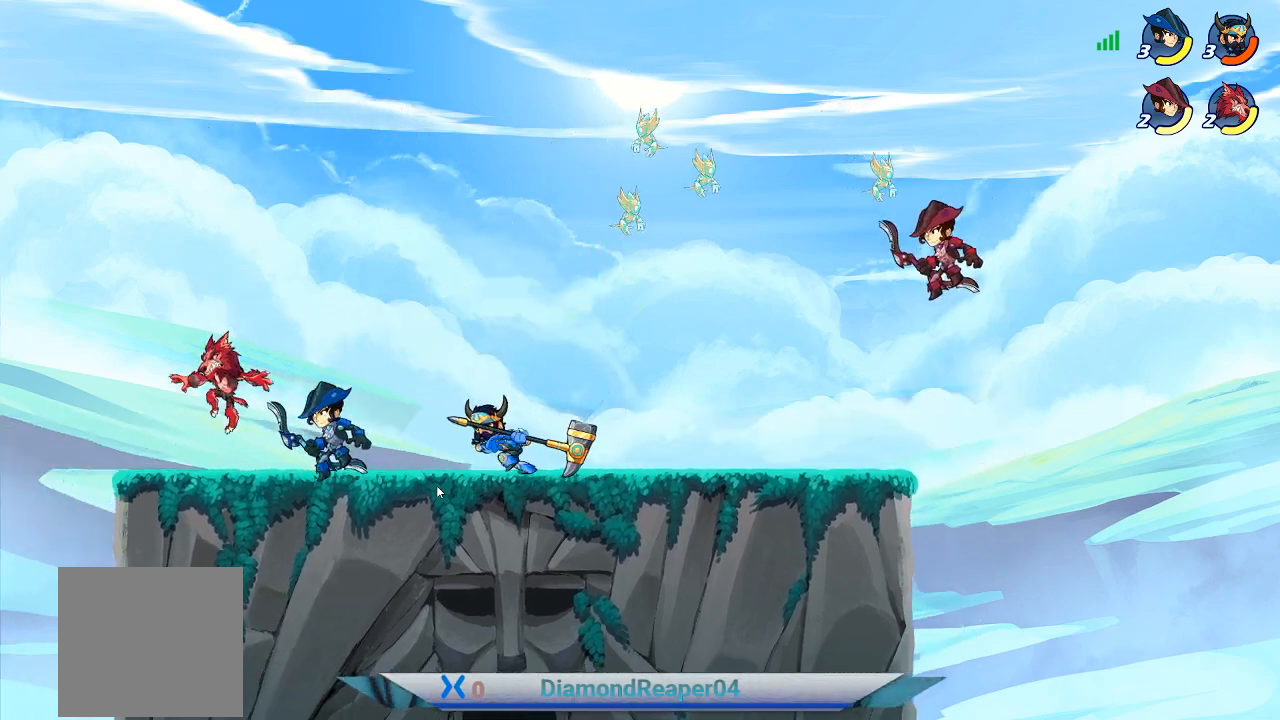
{"buttons": [], "left_stick": "up-right", "right_stick": "center", "events": [[367, "B", "down"], [467, "B", "up"]]}
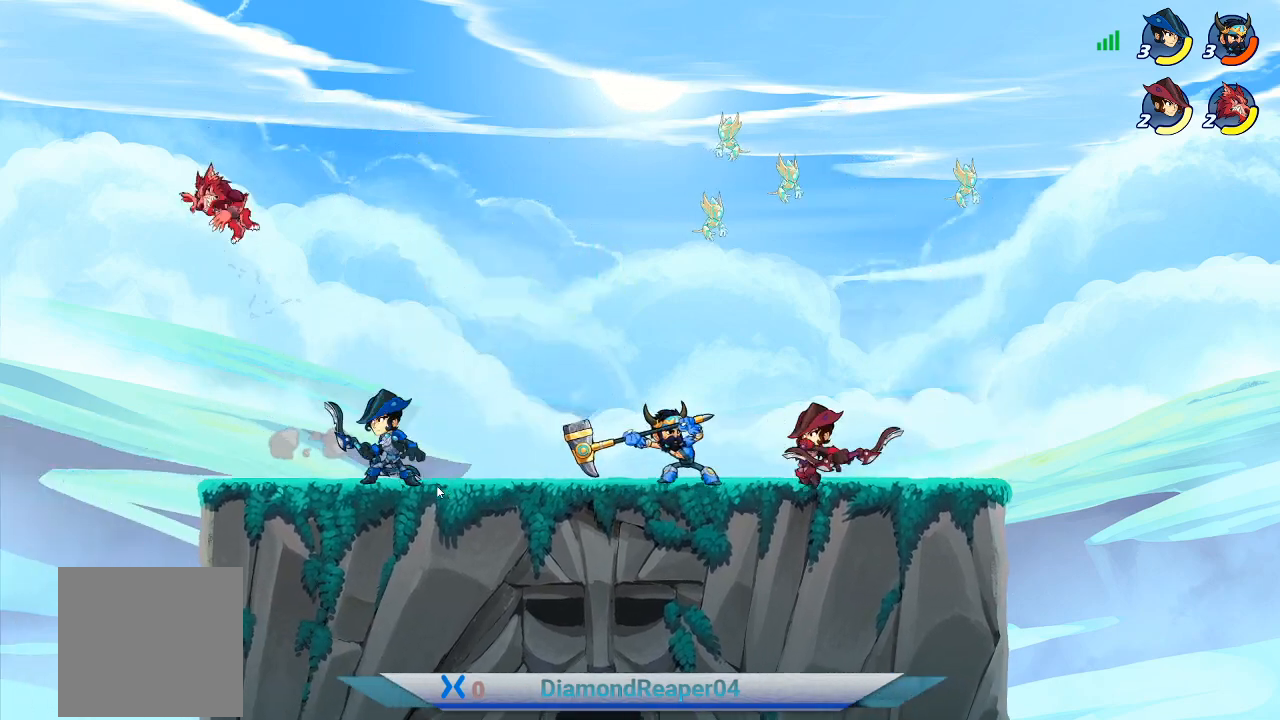
{"buttons": [], "left_stick": "center", "right_stick": "center", "events": [[67, "B", "down"], [167, "B", "up"], [267, "B", "down"], [367, "B", "up"], [433, "left_stick", "center"]]}
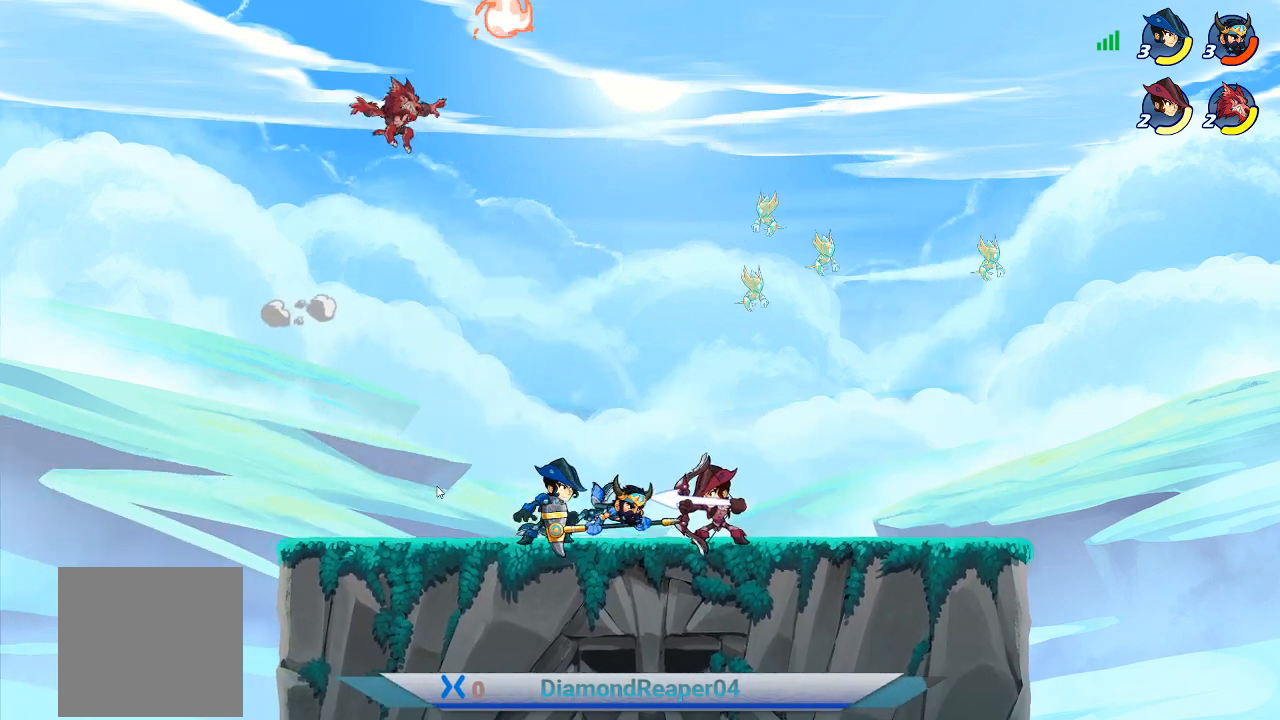
{"buttons": ["A"], "left_stick": "right", "right_stick": "center", "events": [[200, "B", "down"], [300, "left_stick", "left"], [333, "B", "up"], [367, "A", "down"], [467, "left_stick", "right"]]}
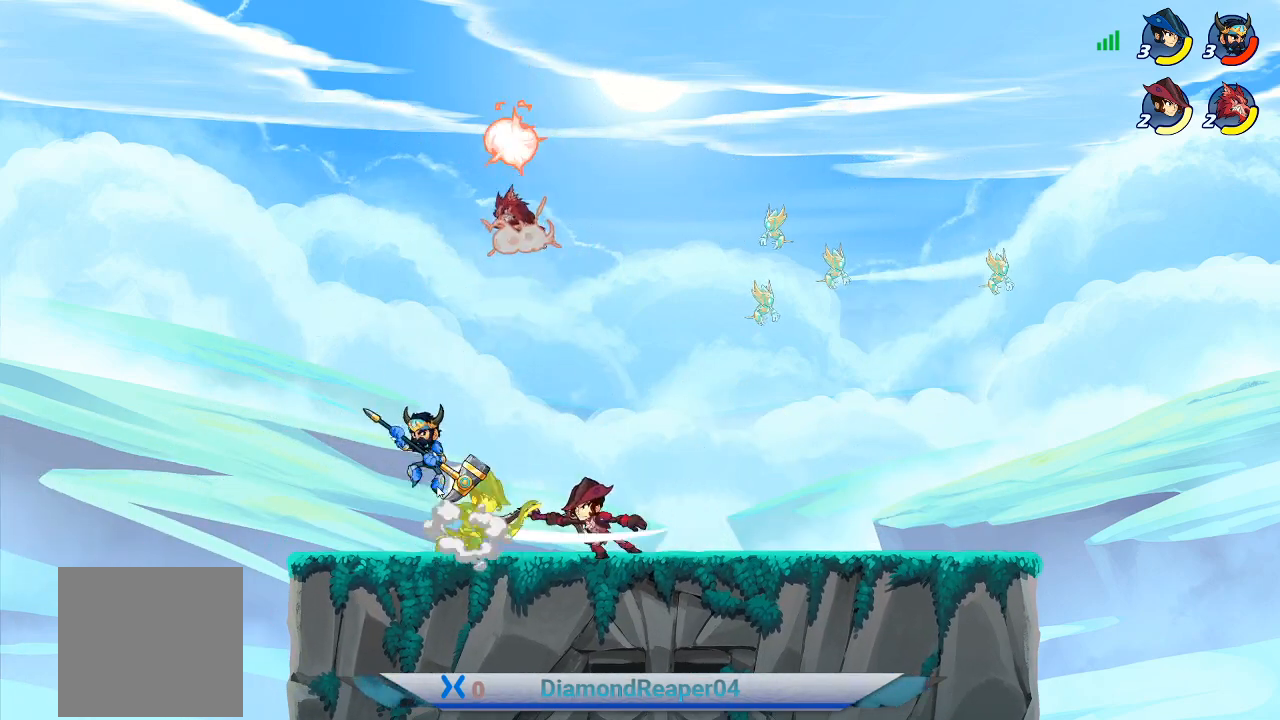
{"buttons": ["B"], "left_stick": "down-right", "right_stick": "center", "events": [[33, "A", "up"], [100, "A", "down"], [233, "A", "up"], [333, "left_stick", "down-right"], [467, "B", "down"]]}
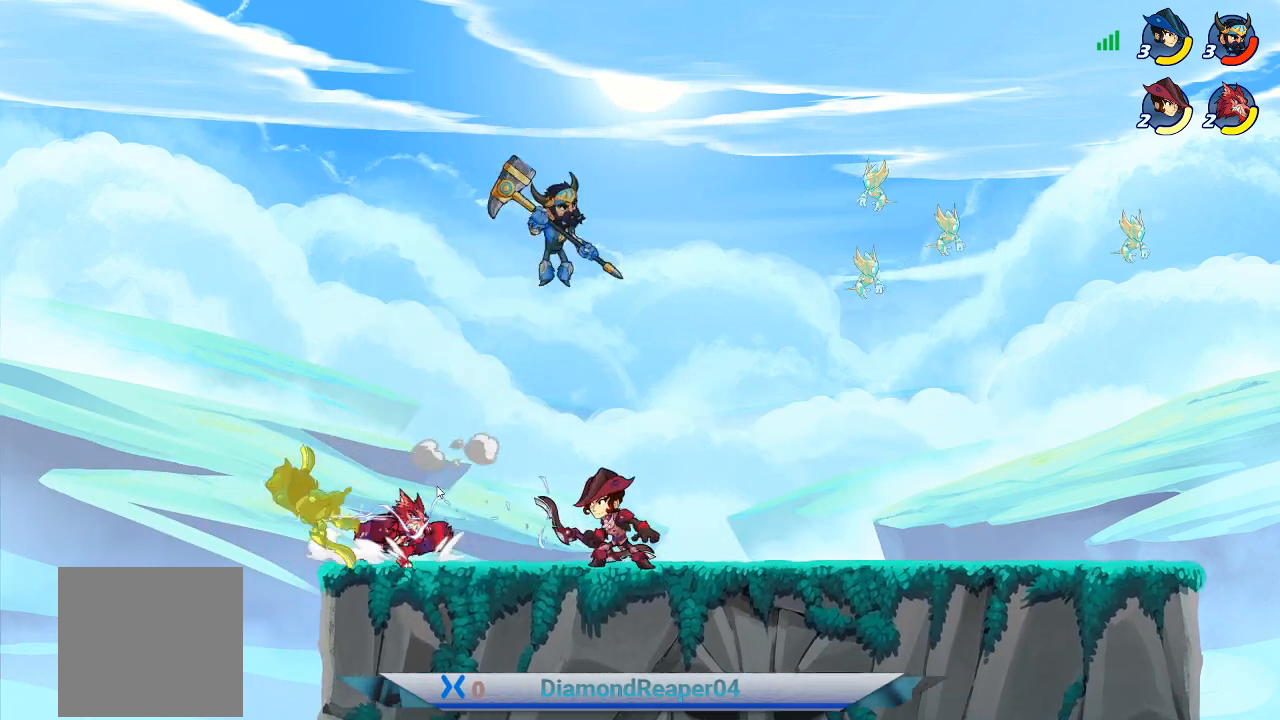
{"buttons": ["B"], "left_stick": "down-left", "right_stick": "center", "events": [[100, "B", "up"], [100, "left_stick", "down"], [200, "B", "down"], [300, "B", "up"], [367, "left_stick", "down-left"], [433, "B", "down"]]}
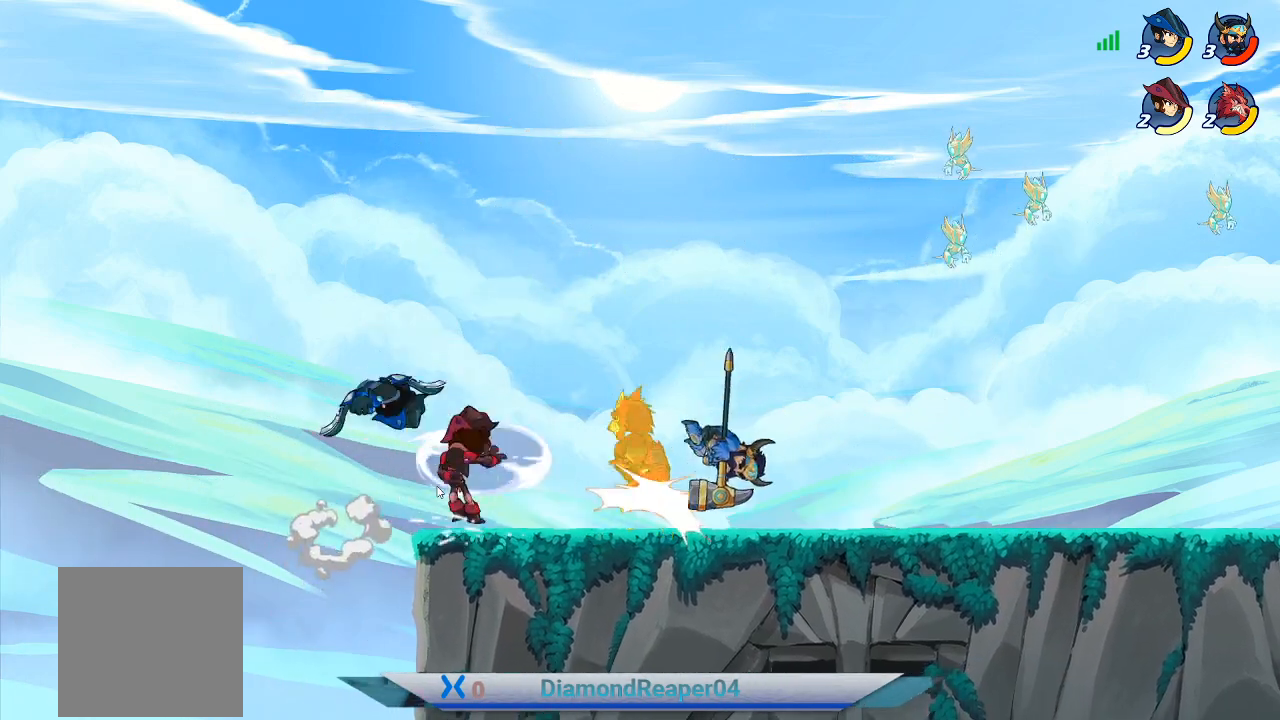
{"buttons": ["A"], "left_stick": "down-left", "right_stick": "center", "events": [[33, "B", "up"], [133, "B", "down"], [267, "B", "up"], [433, "A", "down"]]}
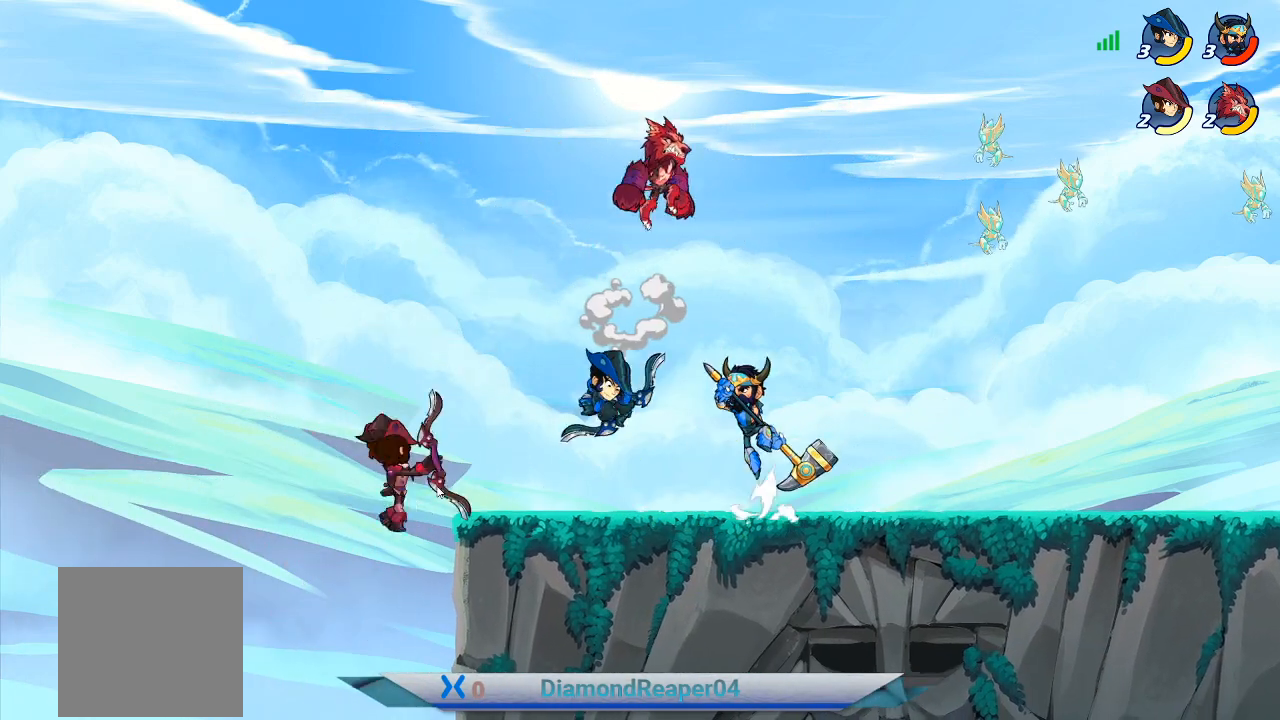
{"buttons": ["Y"], "left_stick": "up-left", "right_stick": "center", "events": [[67, "A", "up"], [167, "left_stick", "up"], [400, "left_stick", "up-left"], [433, "Y", "down"]]}
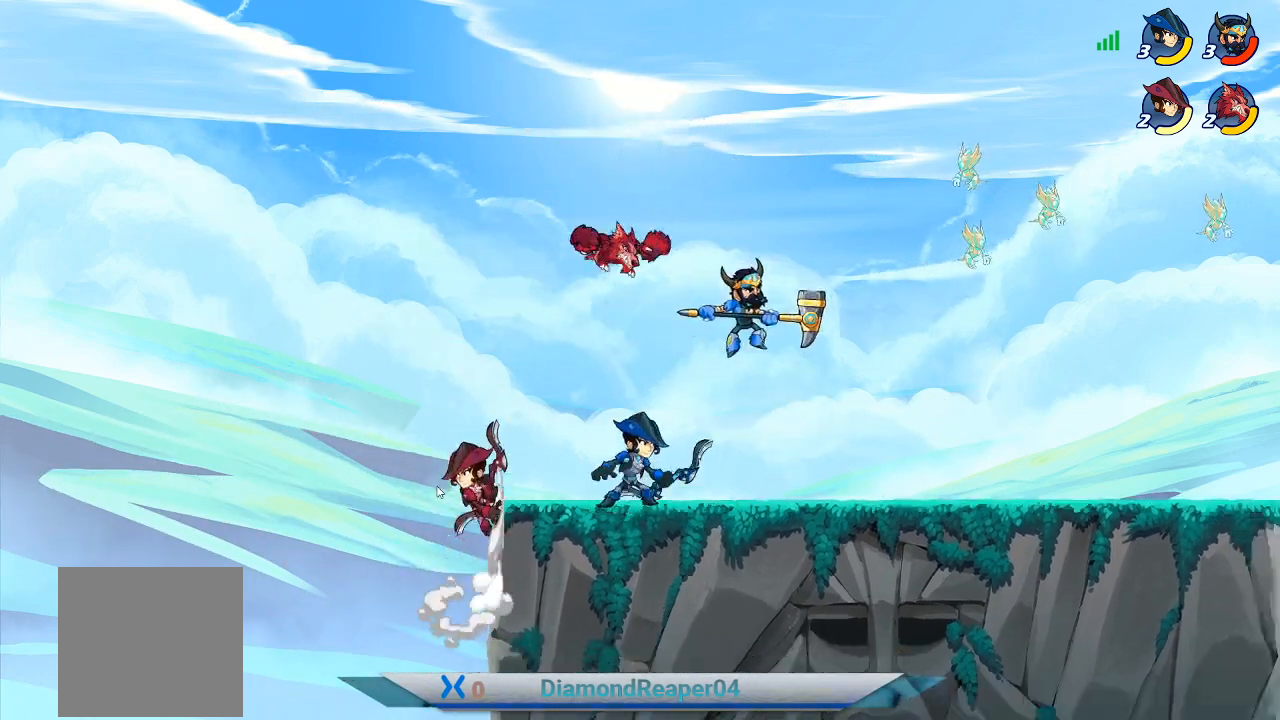
{"buttons": [], "left_stick": "up-right", "right_stick": "center", "events": [[67, "Y", "up"], [167, "left_stick", "left"], [200, "Y", "down"], [333, "Y", "up"], [367, "left_stick", "up-right"]]}
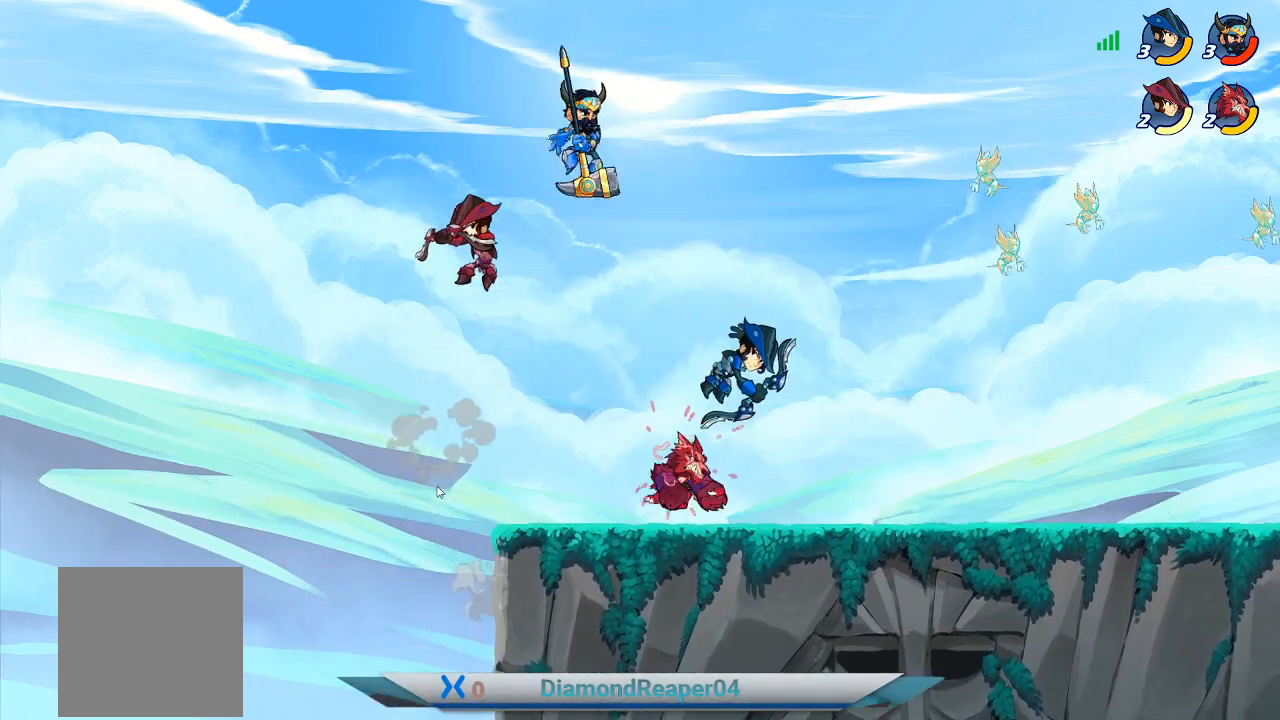
{"buttons": [], "left_stick": "down-right", "right_stick": "center", "events": [[33, "left_stick", "right"], [67, "X", "down"], [200, "X", "up"], [200, "left_stick", "down-right"], [333, "X", "down"], [433, "X", "up"]]}
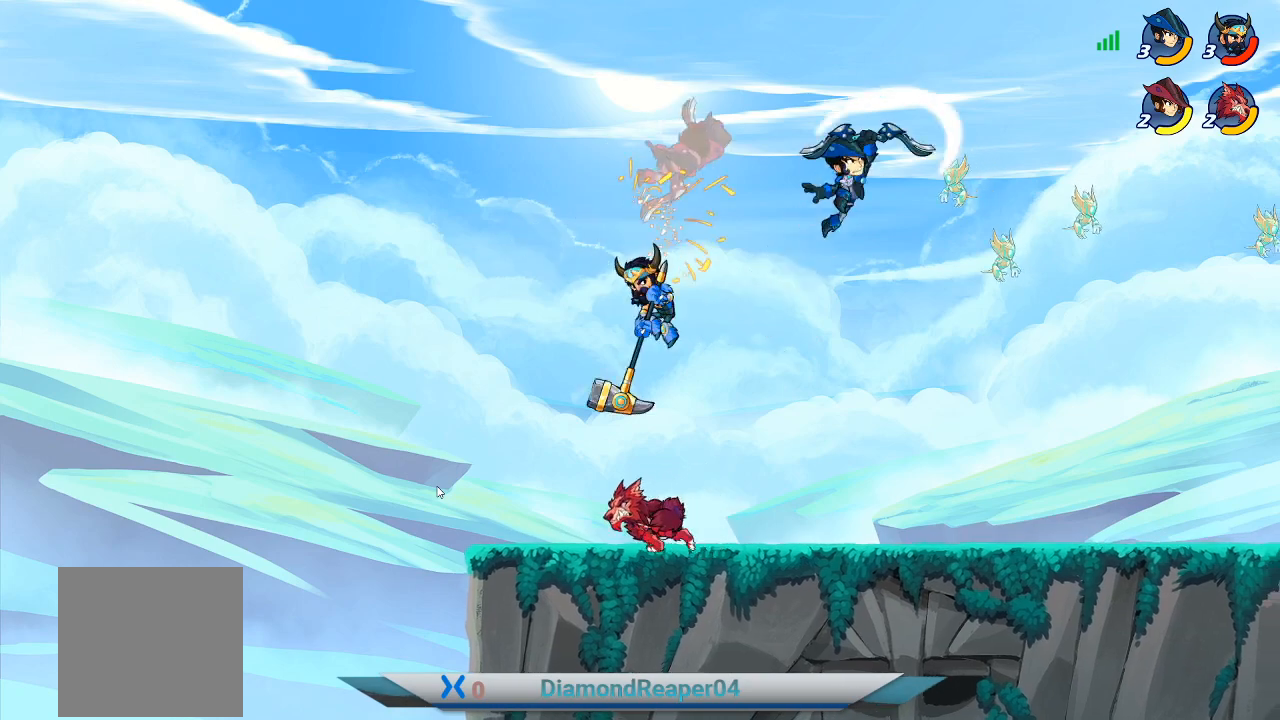
{"buttons": [], "left_stick": "left", "right_stick": "center", "events": [[33, "X", "down"], [133, "X", "up"], [267, "X", "down"], [300, "left_stick", "down-left"], [333, "X", "up"], [467, "left_stick", "left"]]}
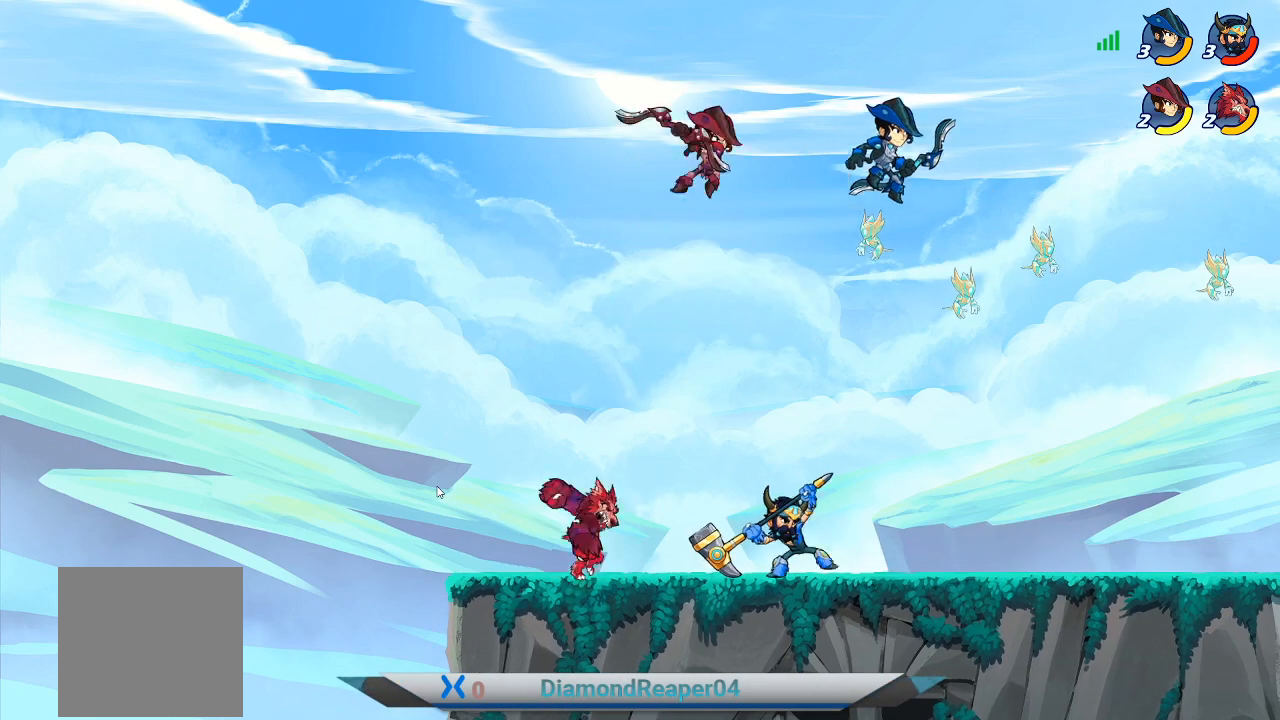
{"buttons": ["A"], "left_stick": "up-left", "right_stick": "center", "events": [[67, "left_stick", "up"], [100, "A", "down"], [267, "A", "up"], [367, "A", "down"], [467, "left_stick", "up-left"]]}
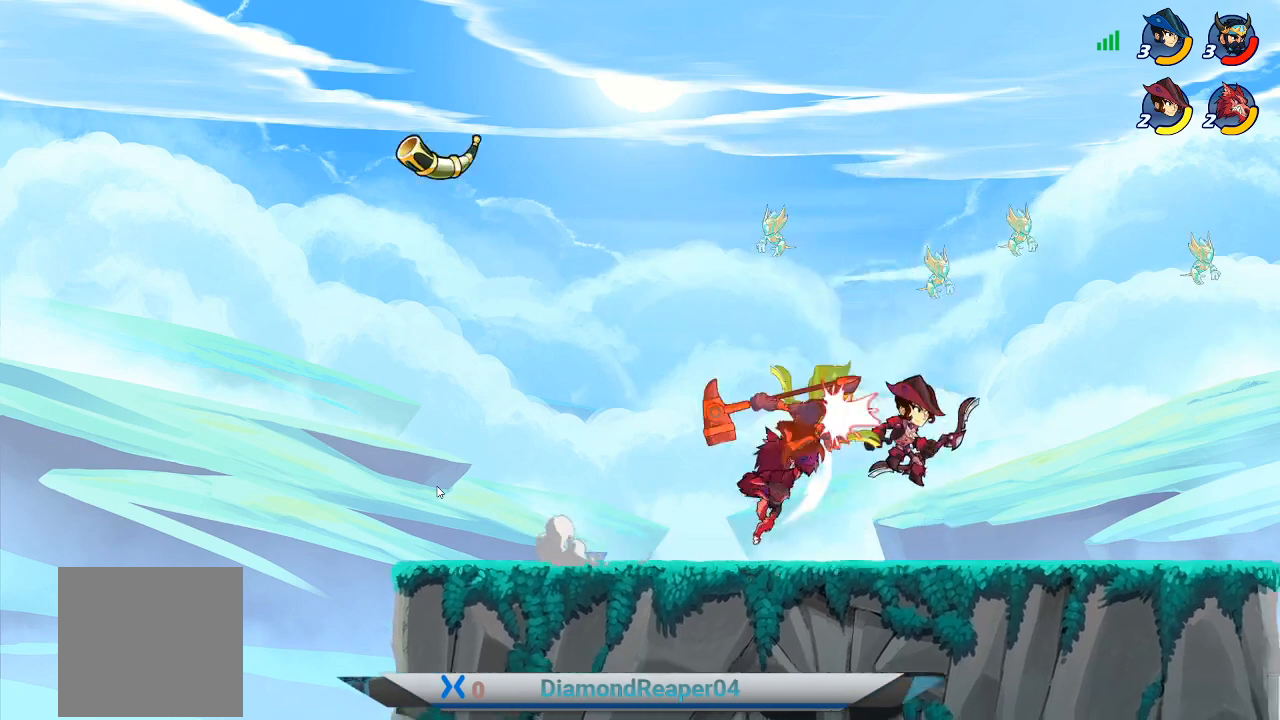
{"buttons": ["A"], "left_stick": "up-left", "right_stick": "center", "events": [[33, "A", "up"], [500, "A", "down"]]}
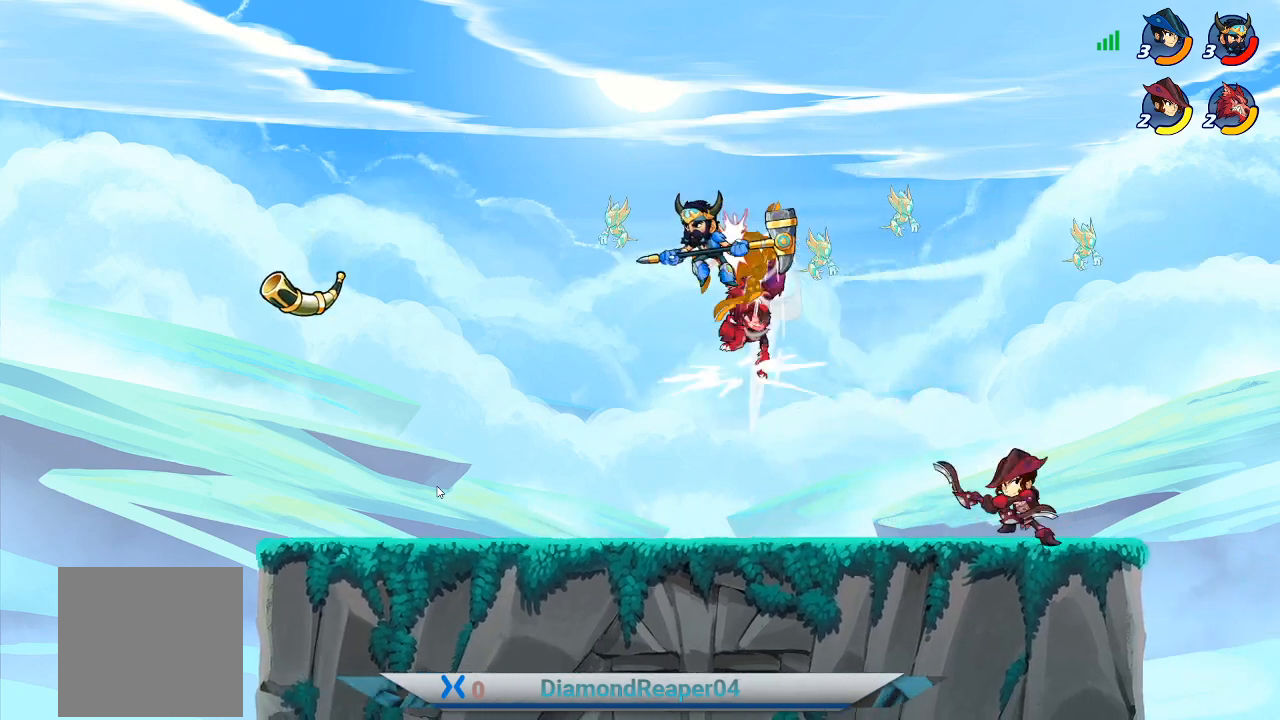
{"buttons": [], "left_stick": "down-right", "right_stick": "center", "events": [[33, "left_stick", "left"], [167, "A", "up"], [167, "left_stick", "down"], [267, "left_stick", "down-right"]]}
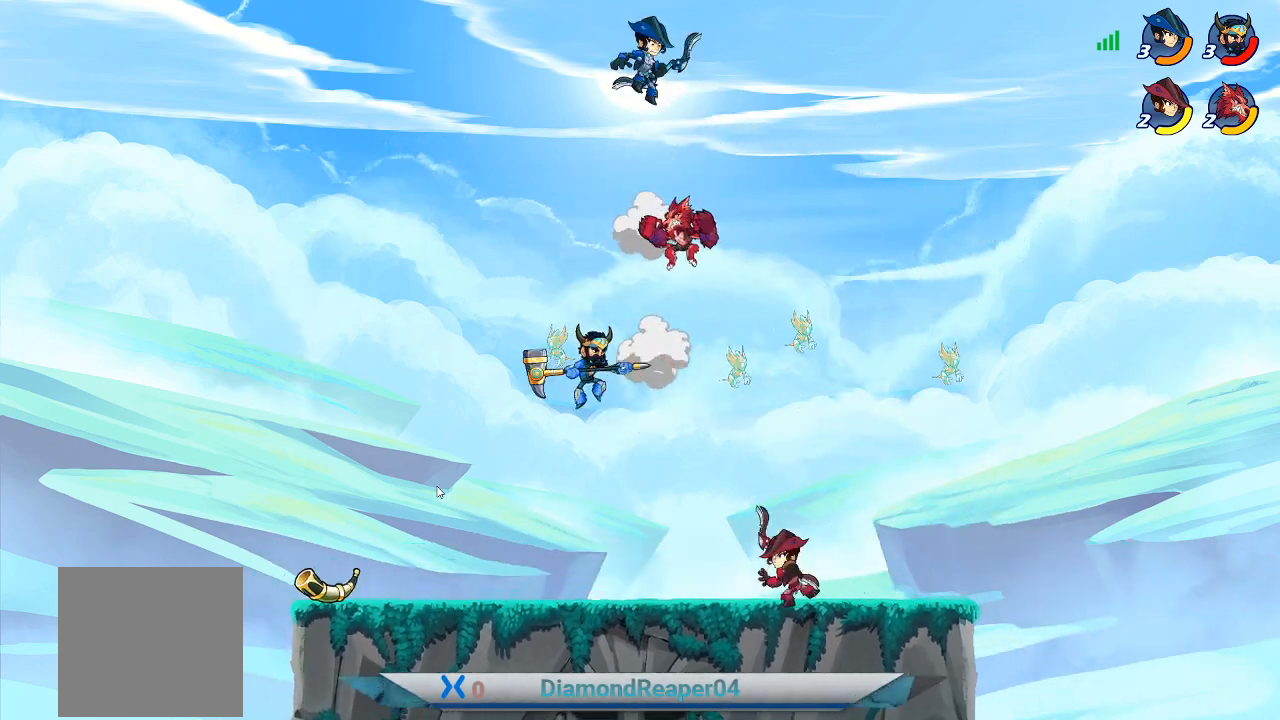
{"buttons": [], "left_stick": "up-left", "right_stick": "center", "events": [[100, "X", "down"], [167, "left_stick", "up-right"], [233, "X", "up"], [233, "left_stick", "up-left"], [333, "X", "down"], [467, "X", "up"]]}
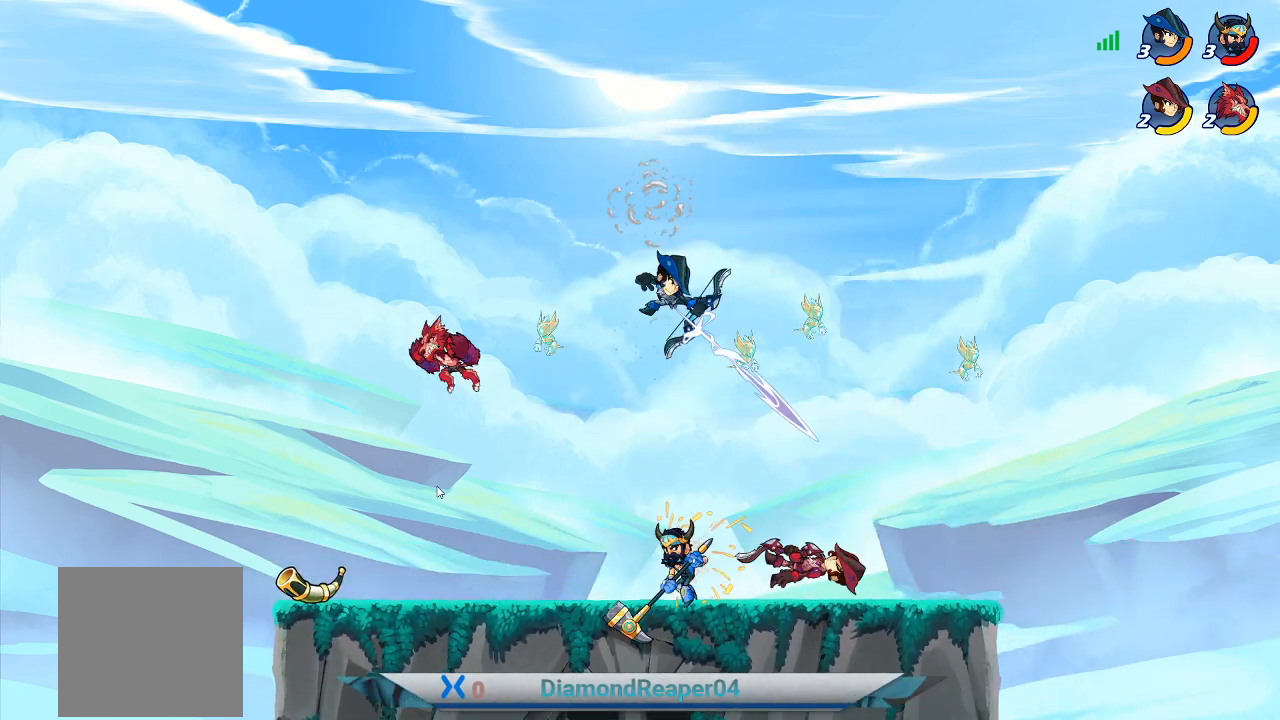
{"buttons": ["A"], "left_stick": "up-left", "right_stick": "center", "events": [[67, "X", "down"], [200, "X", "up"], [400, "A", "down"]]}
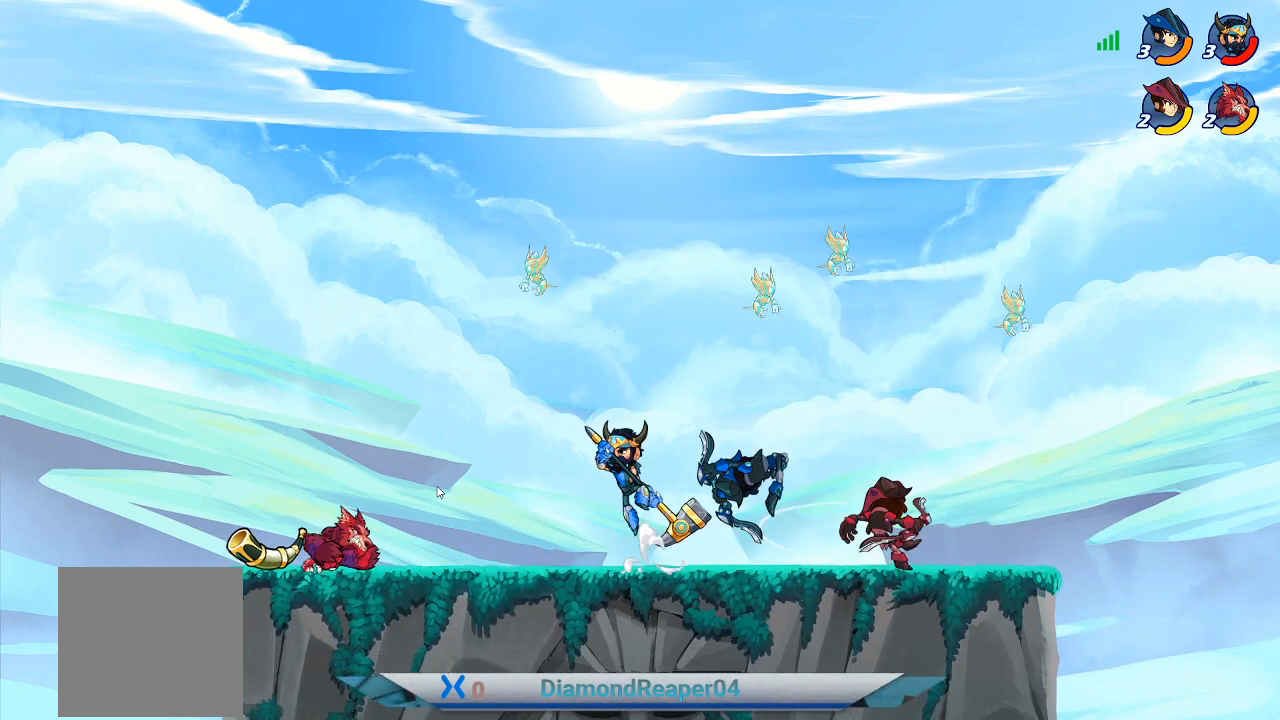
{"buttons": [], "left_stick": "down-right", "right_stick": "center", "events": [[67, "A", "up"], [133, "left_stick", "left"], [300, "X", "down"], [367, "left_stick", "down"], [433, "X", "up"], [467, "left_stick", "down-right"]]}
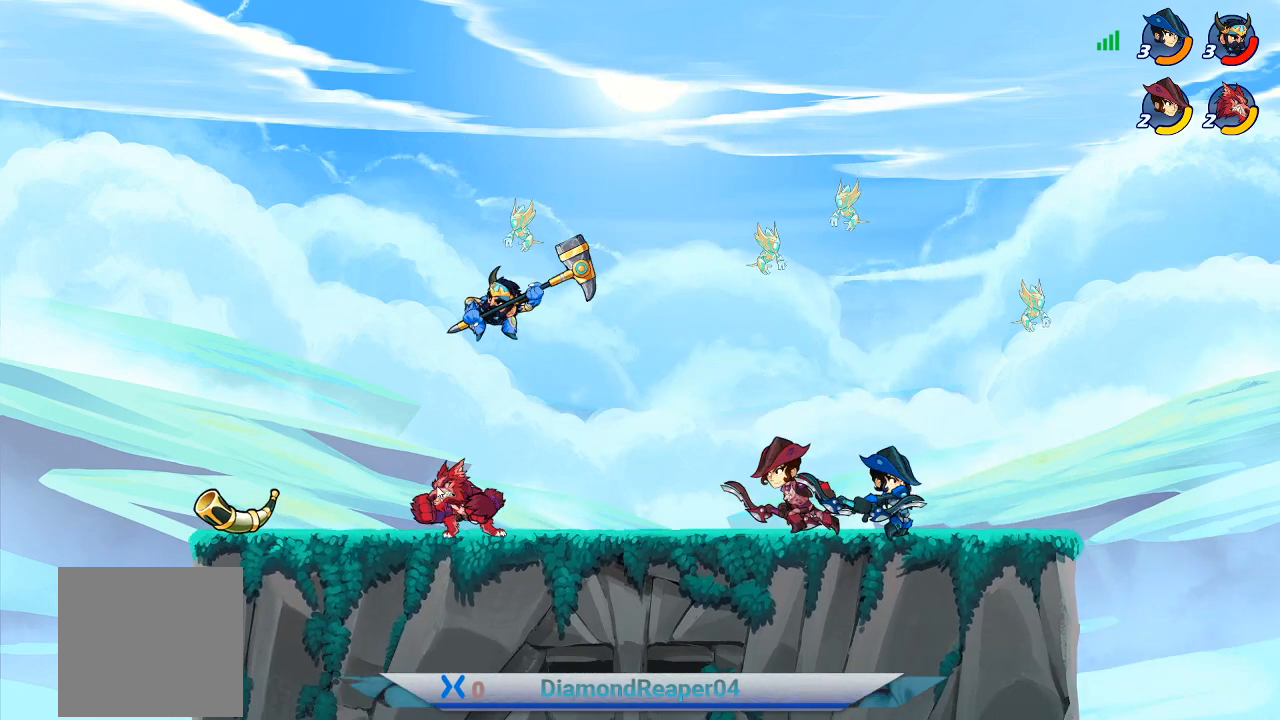
{"buttons": ["X"], "left_stick": "down-left", "right_stick": "center", "events": [[33, "X", "down"], [167, "X", "up"], [233, "left_stick", "down"], [267, "X", "down"], [333, "left_stick", "down-left"], [400, "X", "up"], [500, "X", "down"]]}
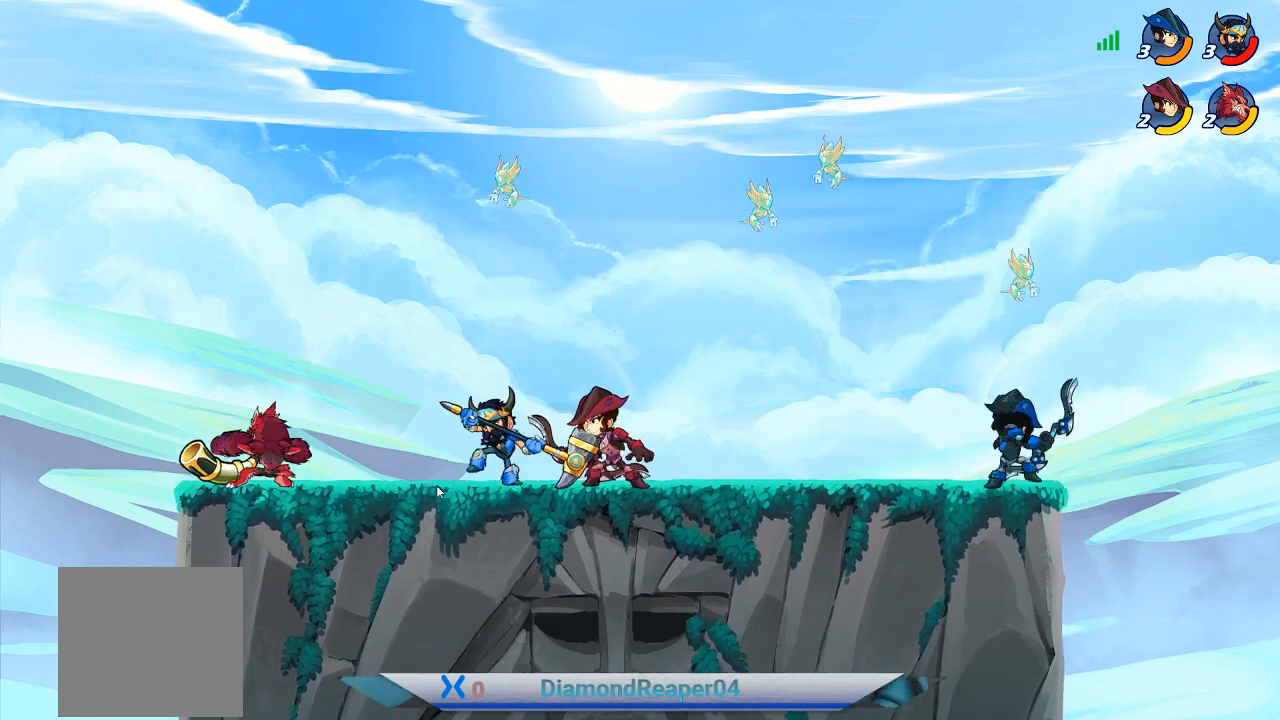
{"buttons": [], "left_stick": "up-right", "right_stick": "center", "events": [[67, "left_stick", "up-left"], [100, "X", "up"], [167, "X", "down"], [167, "left_stick", "up-right"], [300, "X", "up"], [400, "X", "down"], [500, "X", "up"]]}
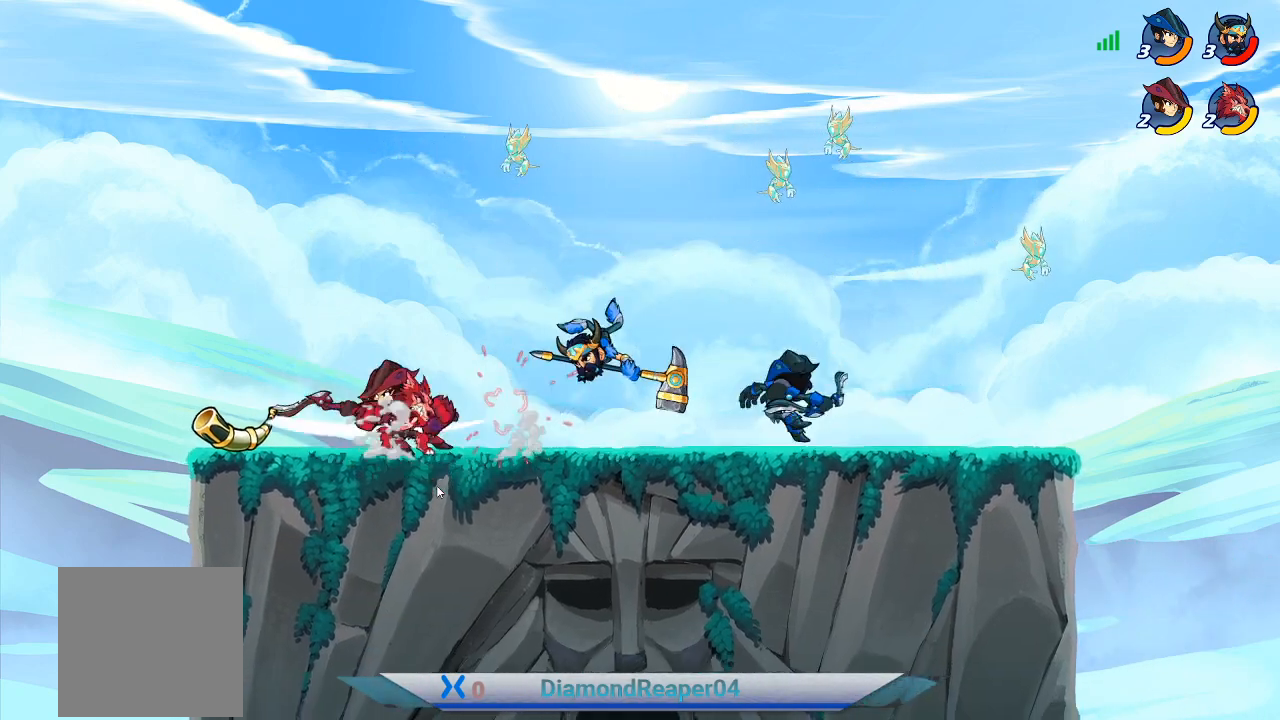
{"buttons": [], "left_stick": "up-right", "right_stick": "center", "events": [[133, "A", "down"], [267, "A", "up"], [400, "A", "down"], [433, "A", "up"]]}
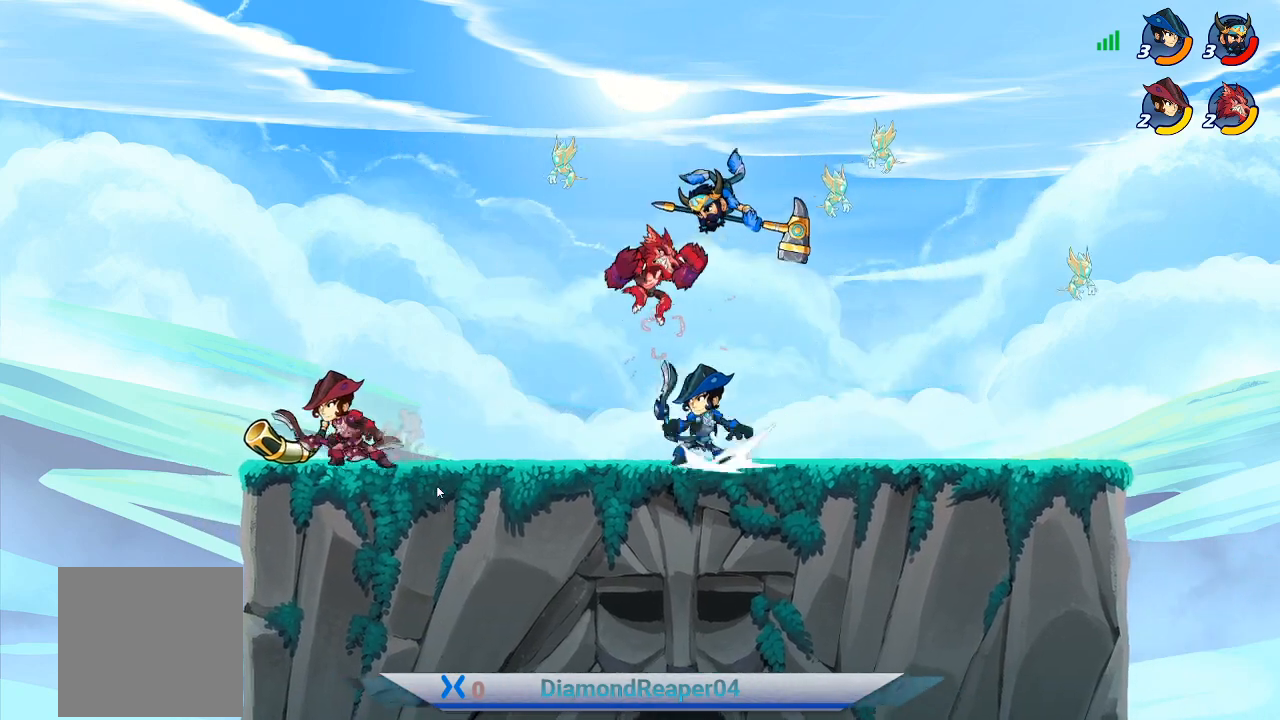
{"buttons": [], "left_stick": "down-left", "right_stick": "center", "events": [[67, "A", "down"], [200, "A", "up"], [267, "left_stick", "right"], [467, "left_stick", "down-left"]]}
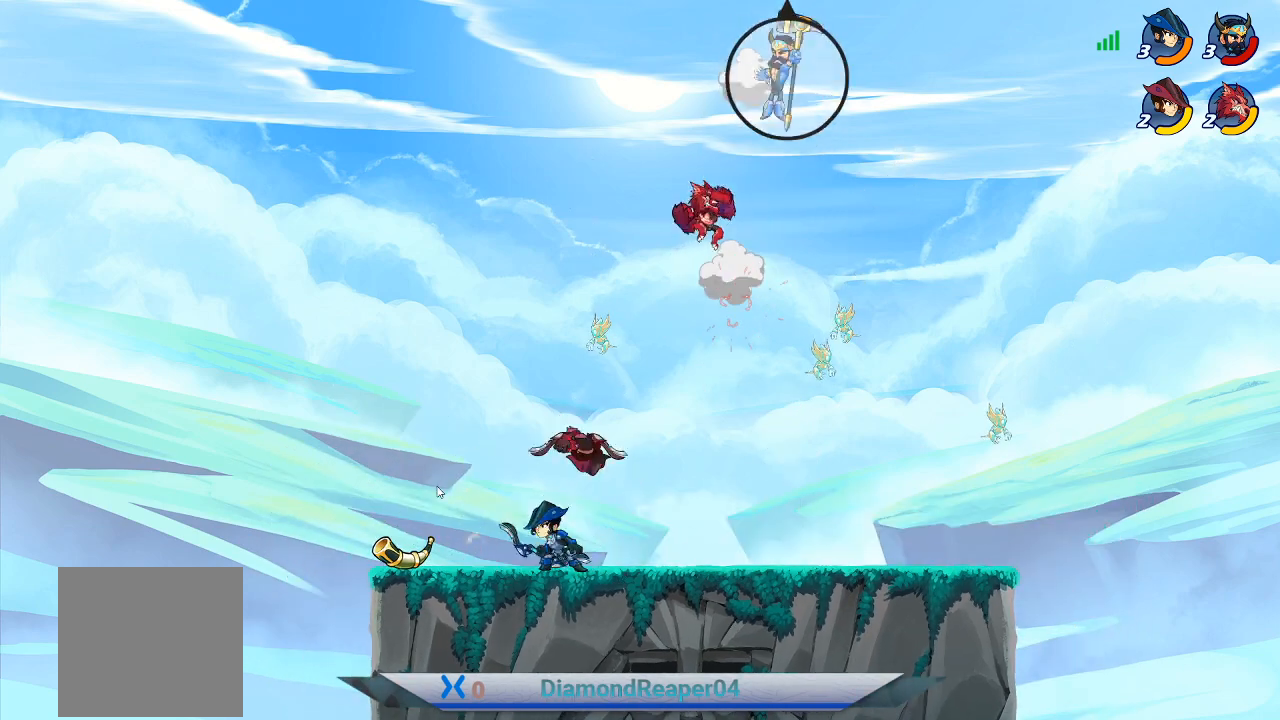
{"buttons": [], "left_stick": "down-left", "right_stick": "center", "events": [[133, "A", "down"], [333, "A", "up"]]}
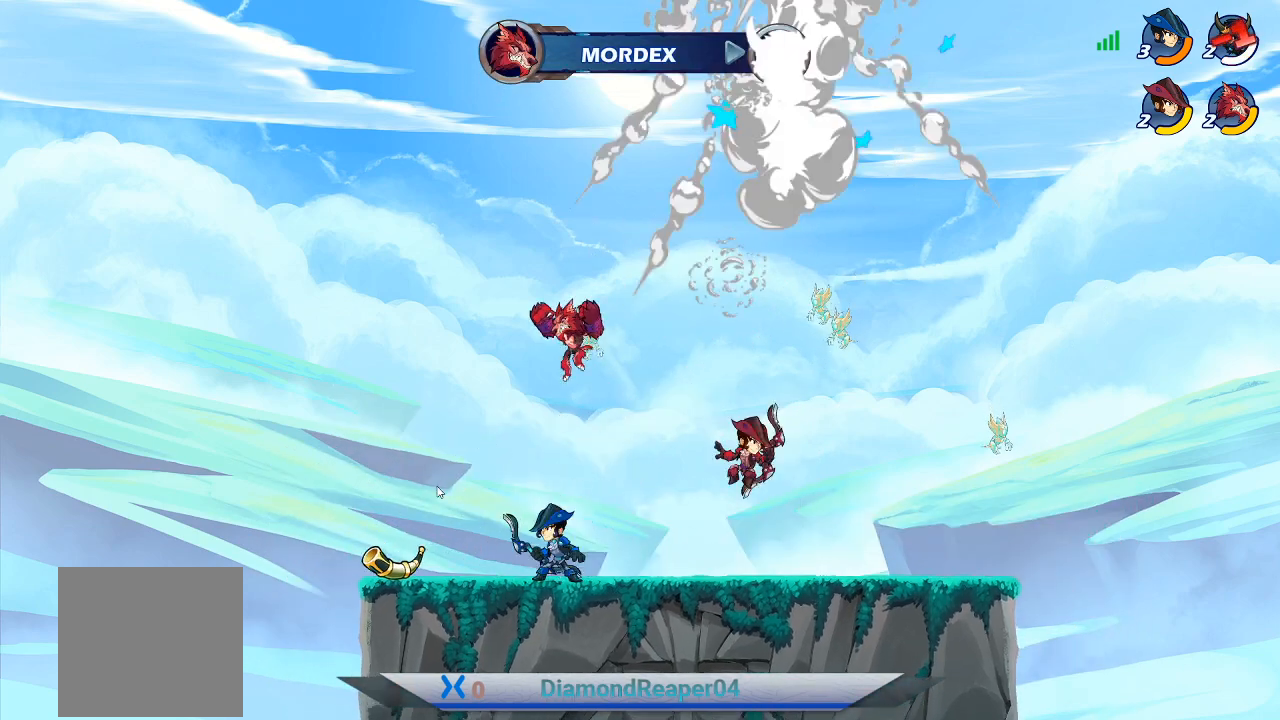
{"buttons": [], "left_stick": "center", "right_stick": "center", "events": [[333, "left_stick", "down"], [433, "left_stick", "center"]]}